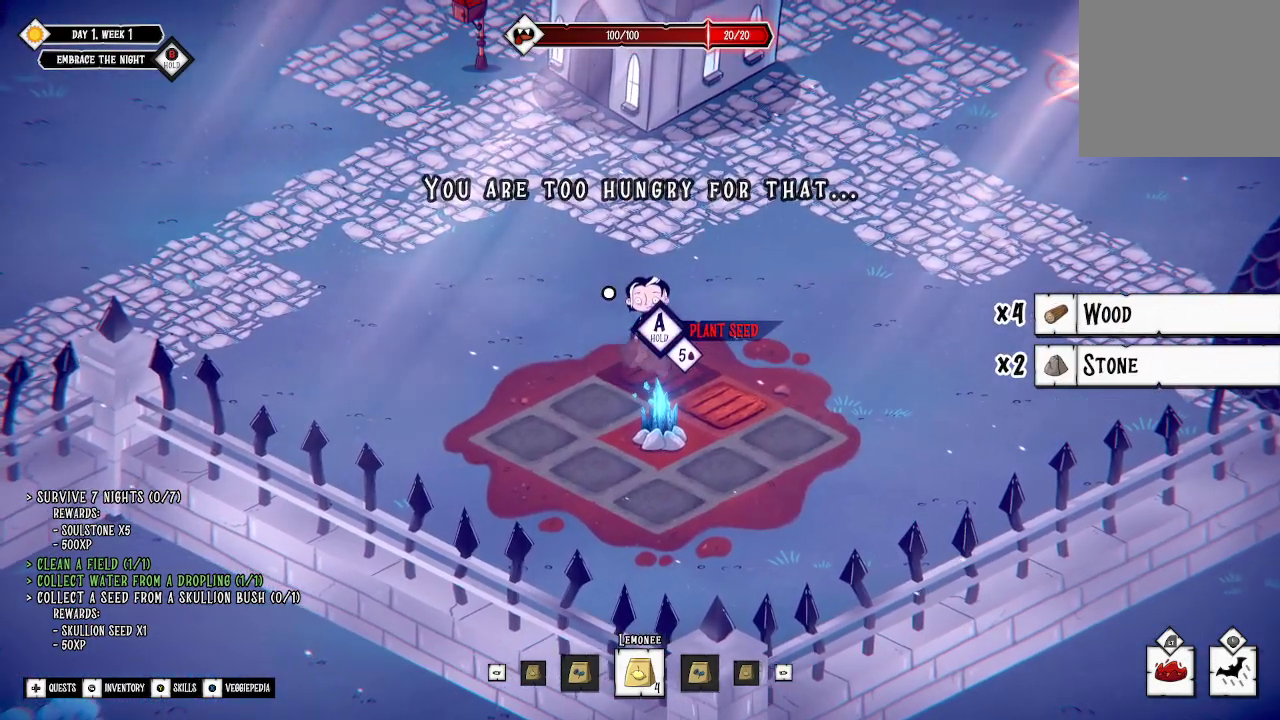
Gameplay with a controller (Xbox layout); each line is a JSON object with the inputs held at the frame after it. "events" lists button and stick changes between this image and that frame as [ms after this image, input, new state], when the widget could be followed in between.
{"buttons": [], "left_stick": "down-right", "right_stick": "center", "events": [[233, "A", "up"], [400, "left_stick", "down-right"]]}
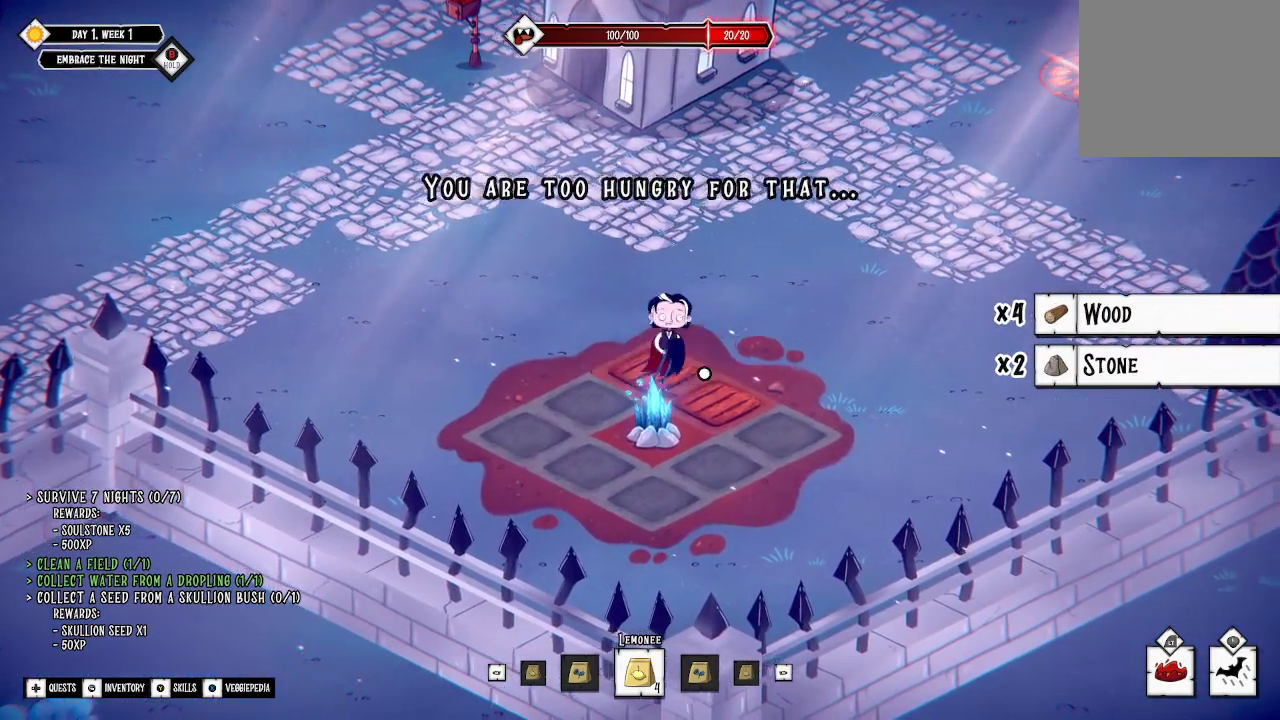
{"buttons": [], "left_stick": "left", "right_stick": "center", "events": [[133, "left_stick", "left"]]}
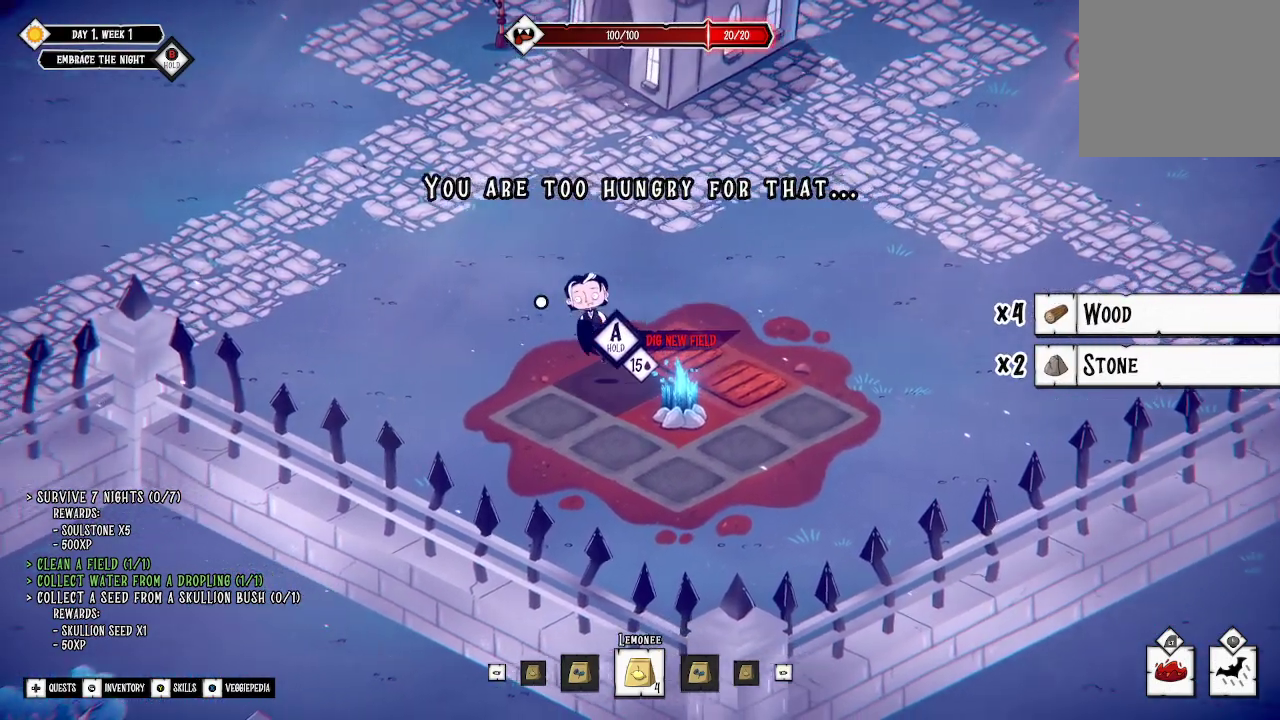
{"buttons": [], "left_stick": "left", "right_stick": "center", "events": [[67, "left_stick", "up-left"], [333, "left_stick", "left"]]}
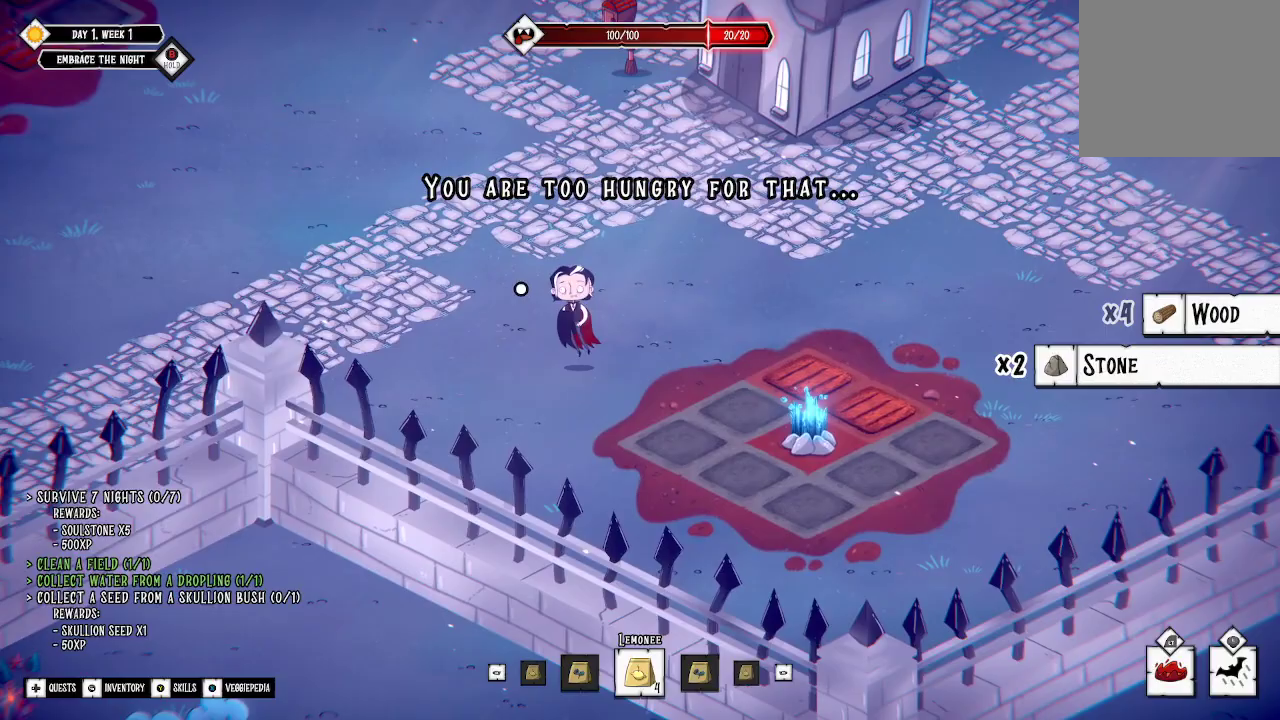
{"buttons": [], "left_stick": "down-left", "right_stick": "center", "events": [[500, "left_stick", "down-left"]]}
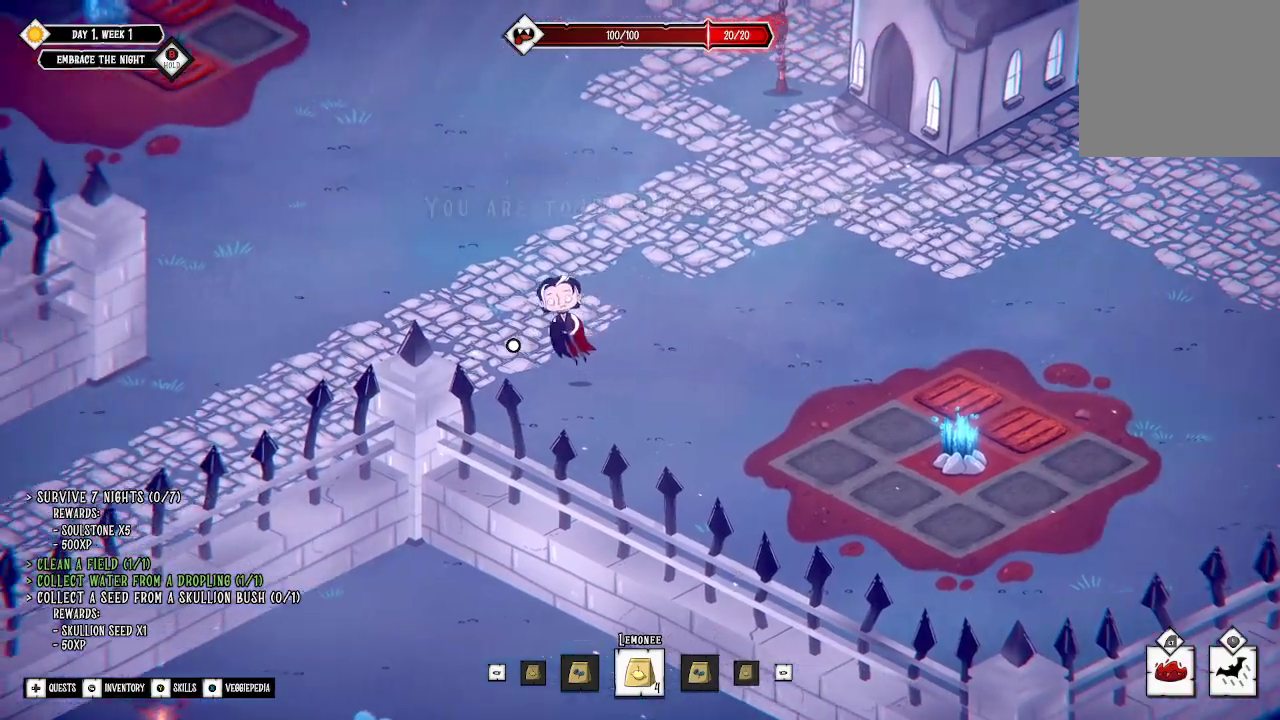
{"buttons": ["L2"], "left_stick": "down-left", "right_stick": "center", "events": [[367, "L2", "down"]]}
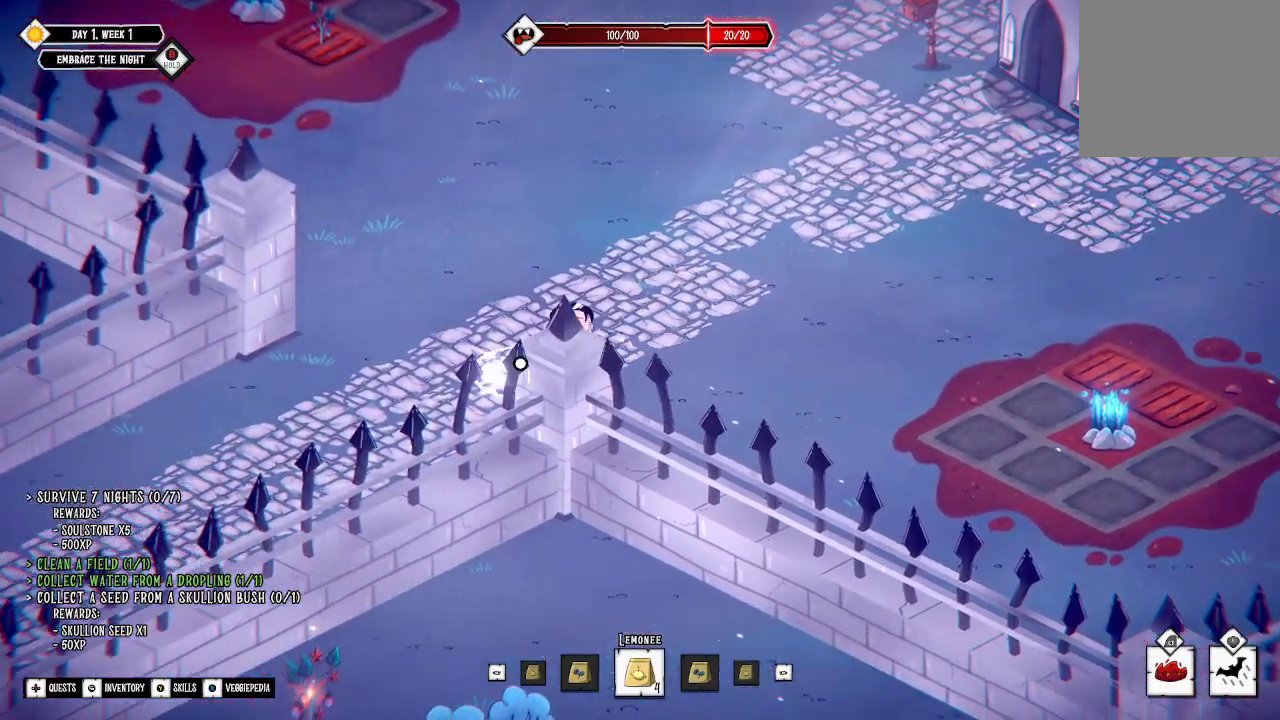
{"buttons": [], "left_stick": "down-left", "right_stick": "center", "events": [[167, "L2", "up"]]}
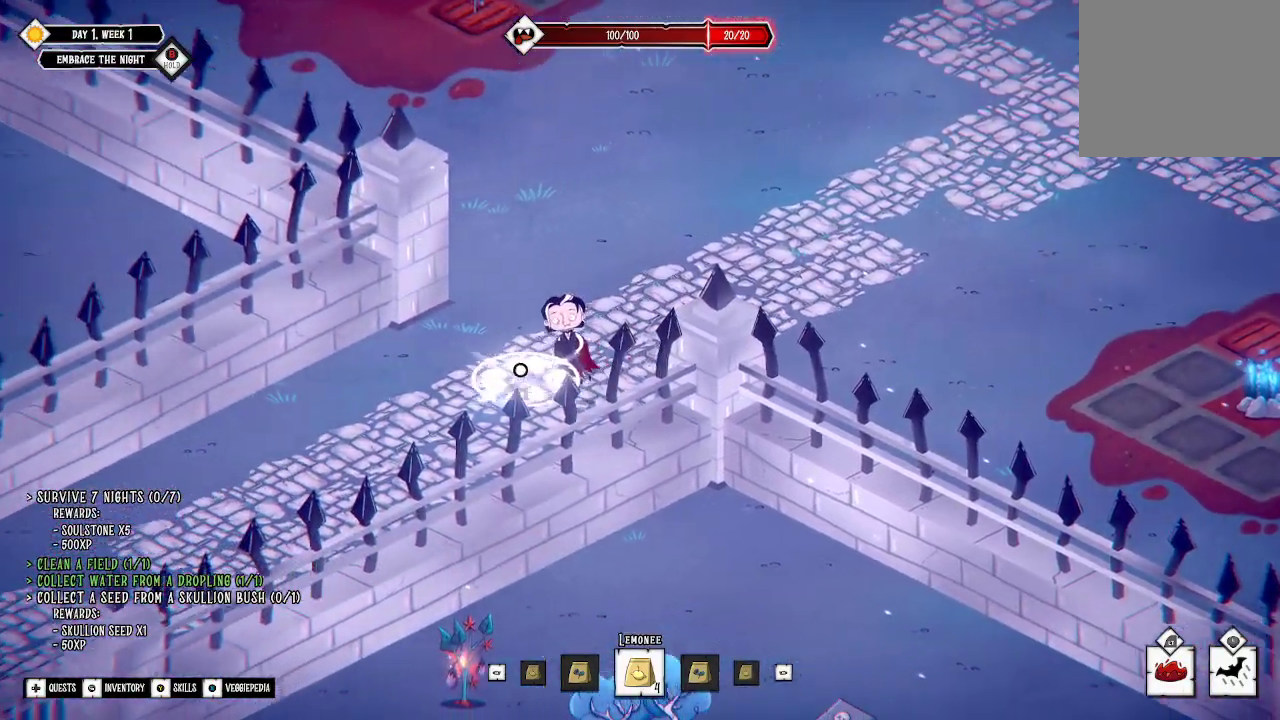
{"buttons": [], "left_stick": "down-left", "right_stick": "center", "events": [[100, "L3", "down"], [333, "L3", "up"]]}
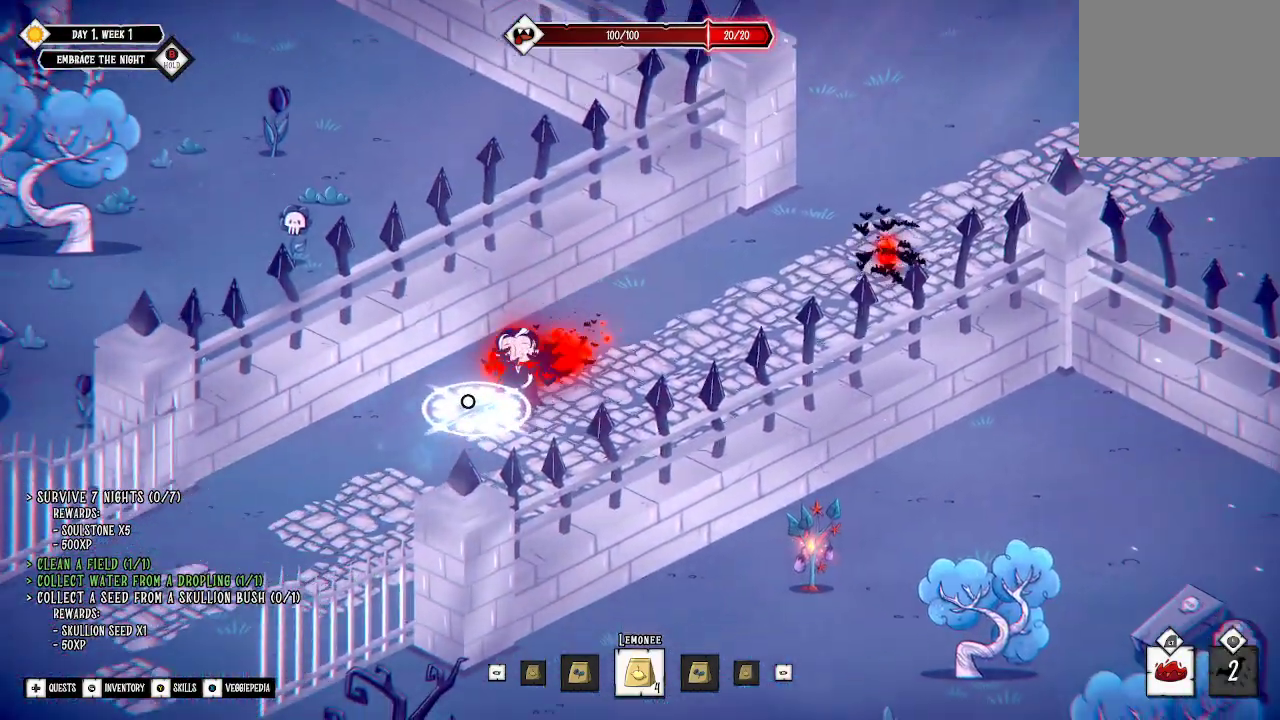
{"buttons": [], "left_stick": "down-left", "right_stick": "center", "events": []}
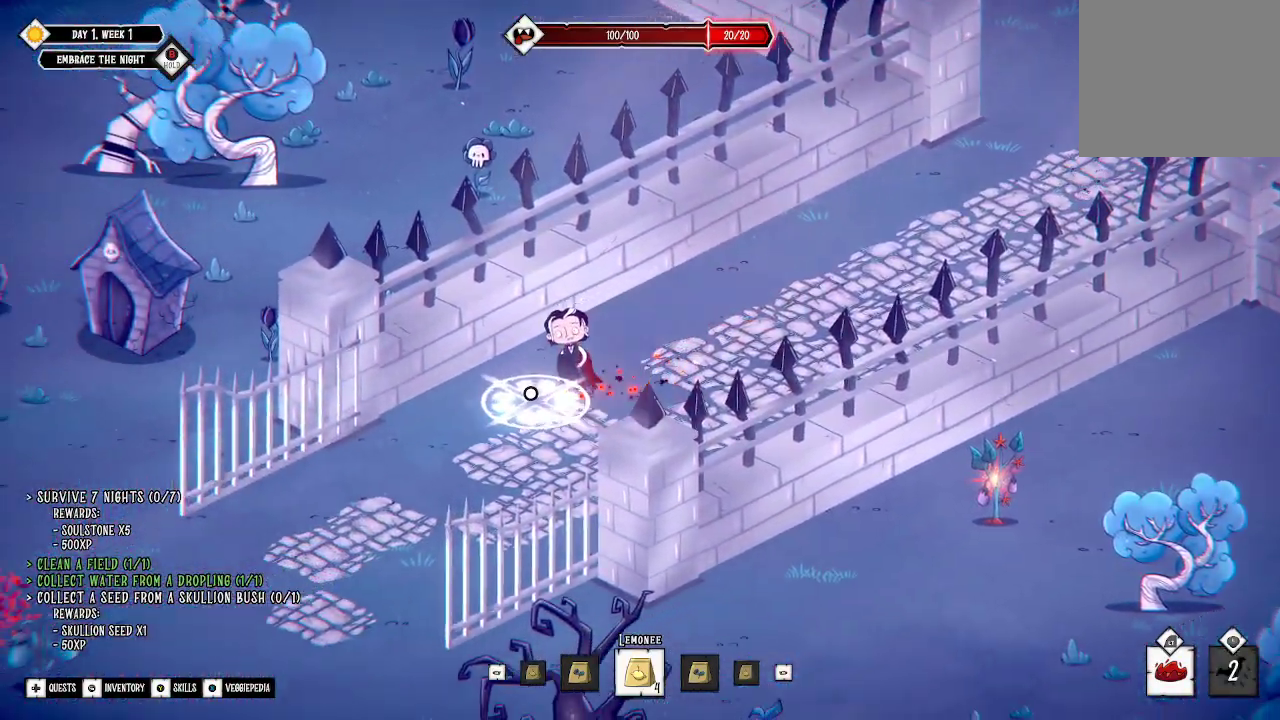
{"buttons": [], "left_stick": "down-left", "right_stick": "center", "events": []}
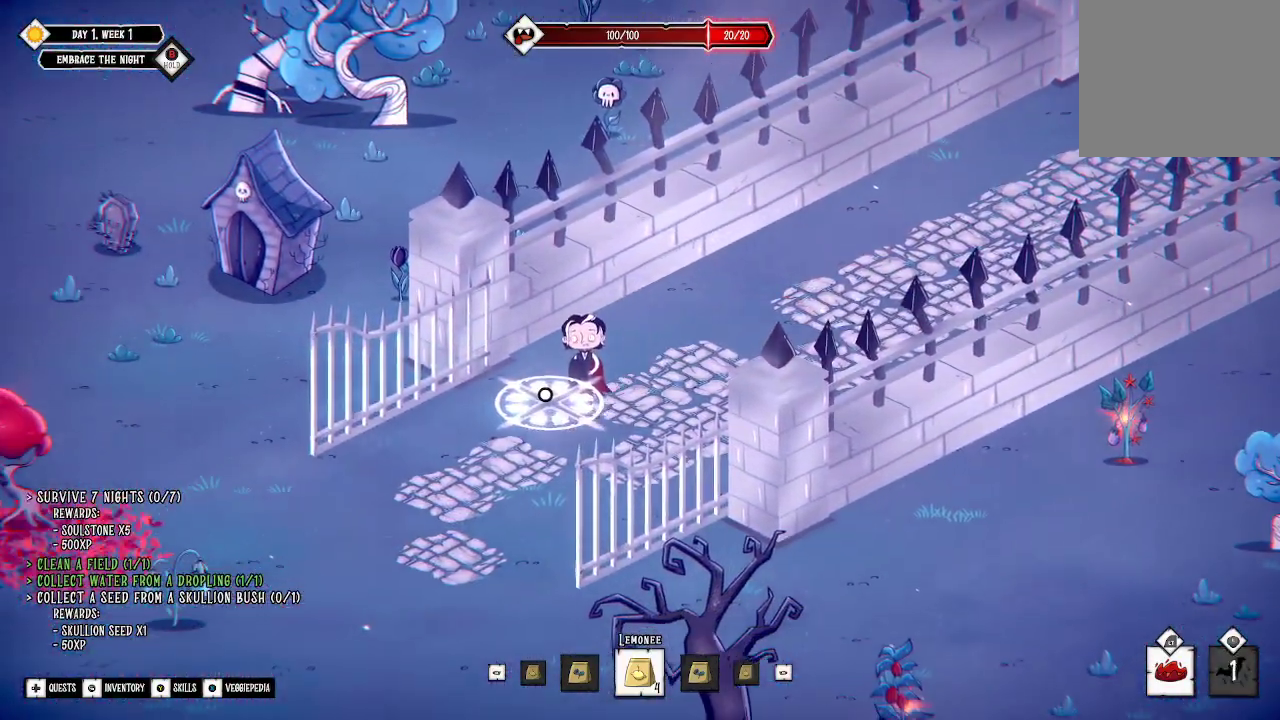
{"buttons": [], "left_stick": "down-left", "right_stick": "center", "events": []}
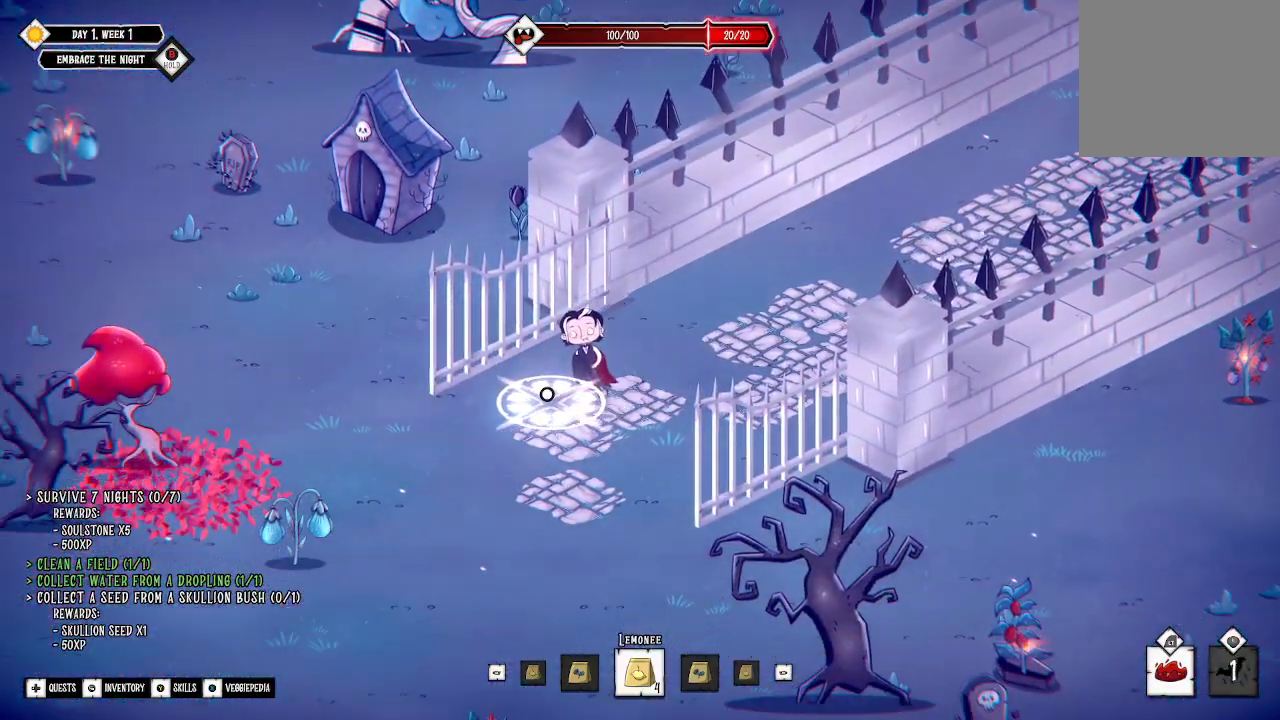
{"buttons": [], "left_stick": "left", "right_stick": "left", "events": [[267, "right_stick", "left"], [400, "left_stick", "left"]]}
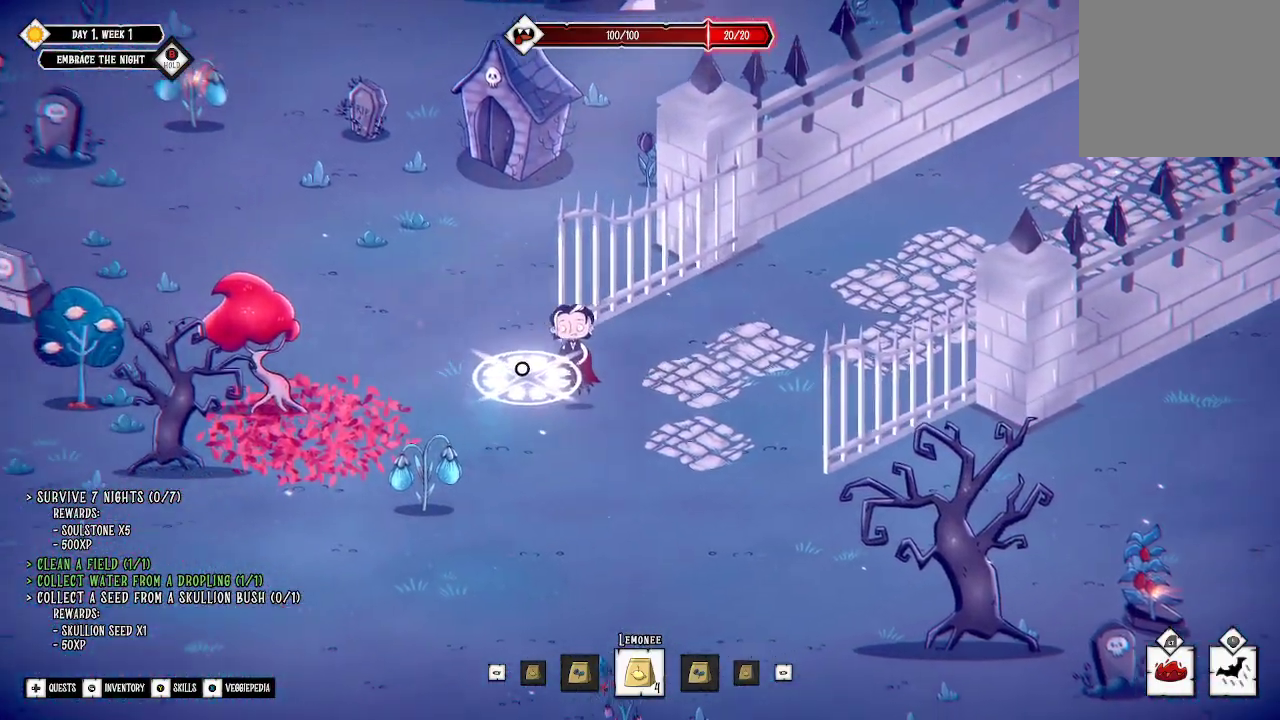
{"buttons": [], "left_stick": "down-left", "right_stick": "left", "events": [[400, "left_stick", "down-left"]]}
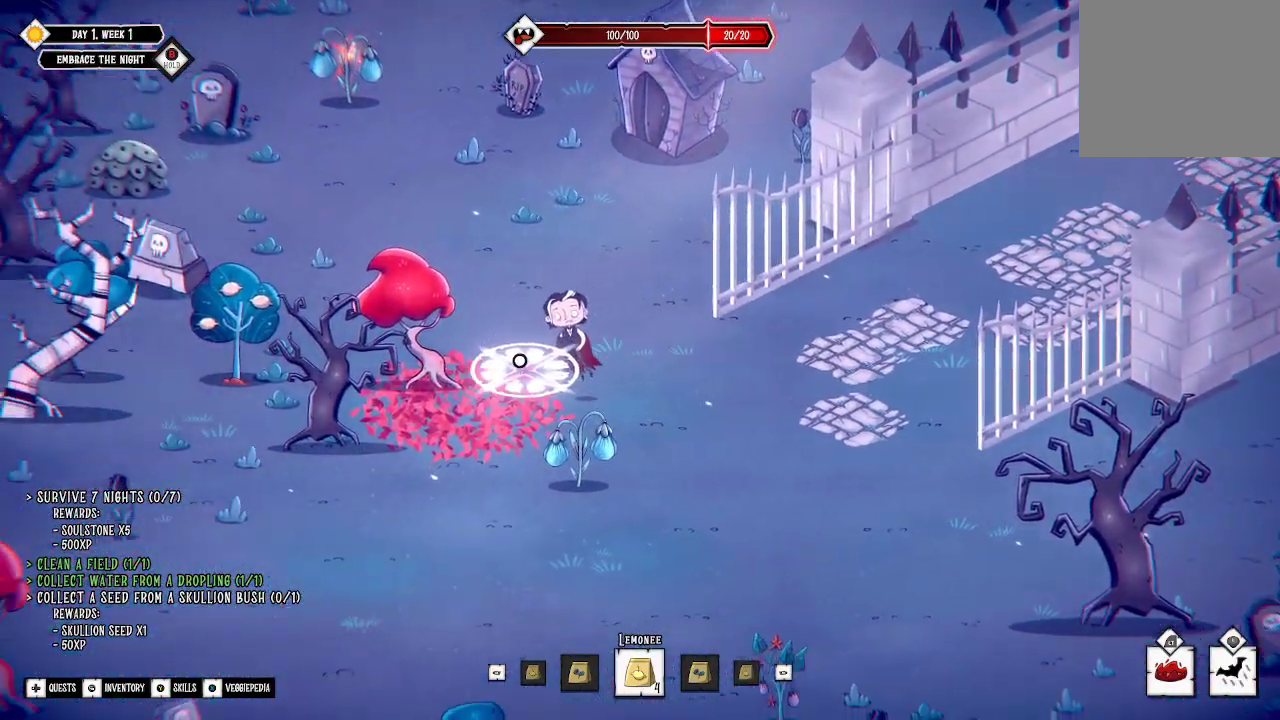
{"buttons": [], "left_stick": "center", "right_stick": "center", "events": [[133, "left_stick", "down"], [233, "right_stick", "center"], [500, "left_stick", "center"]]}
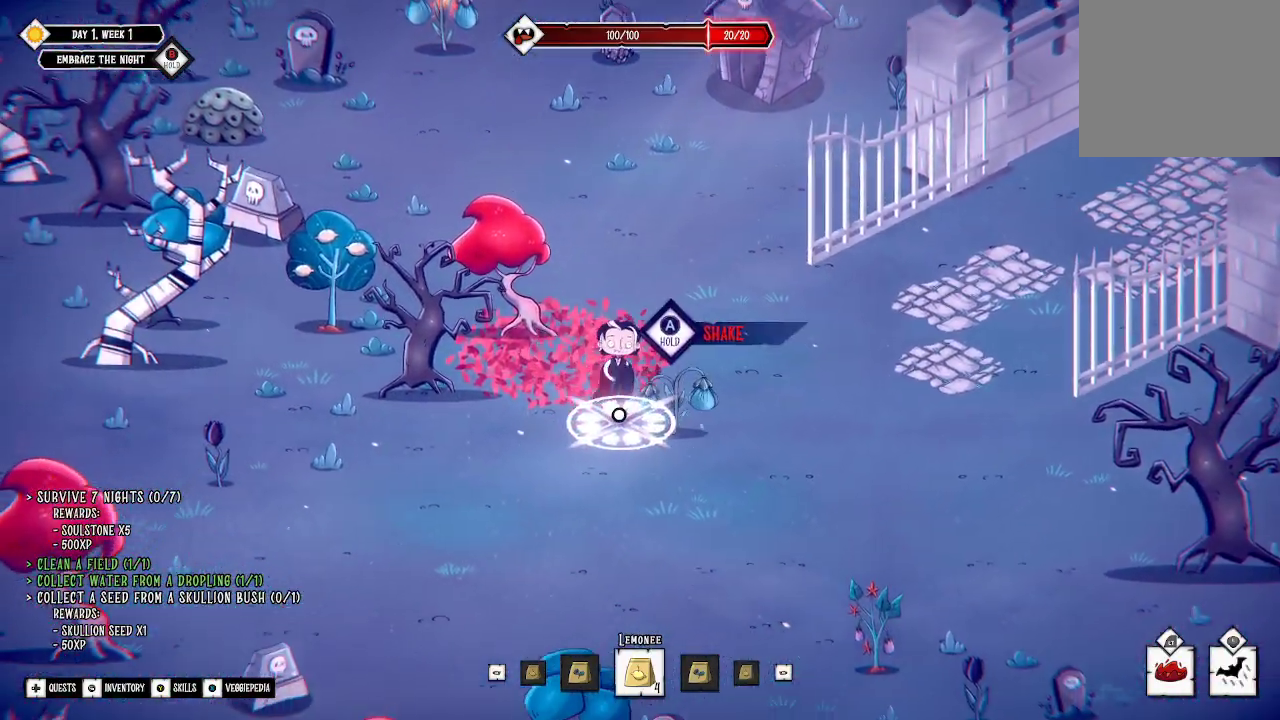
{"buttons": [], "left_stick": "left", "right_stick": "center", "events": [[233, "left_stick", "left"]]}
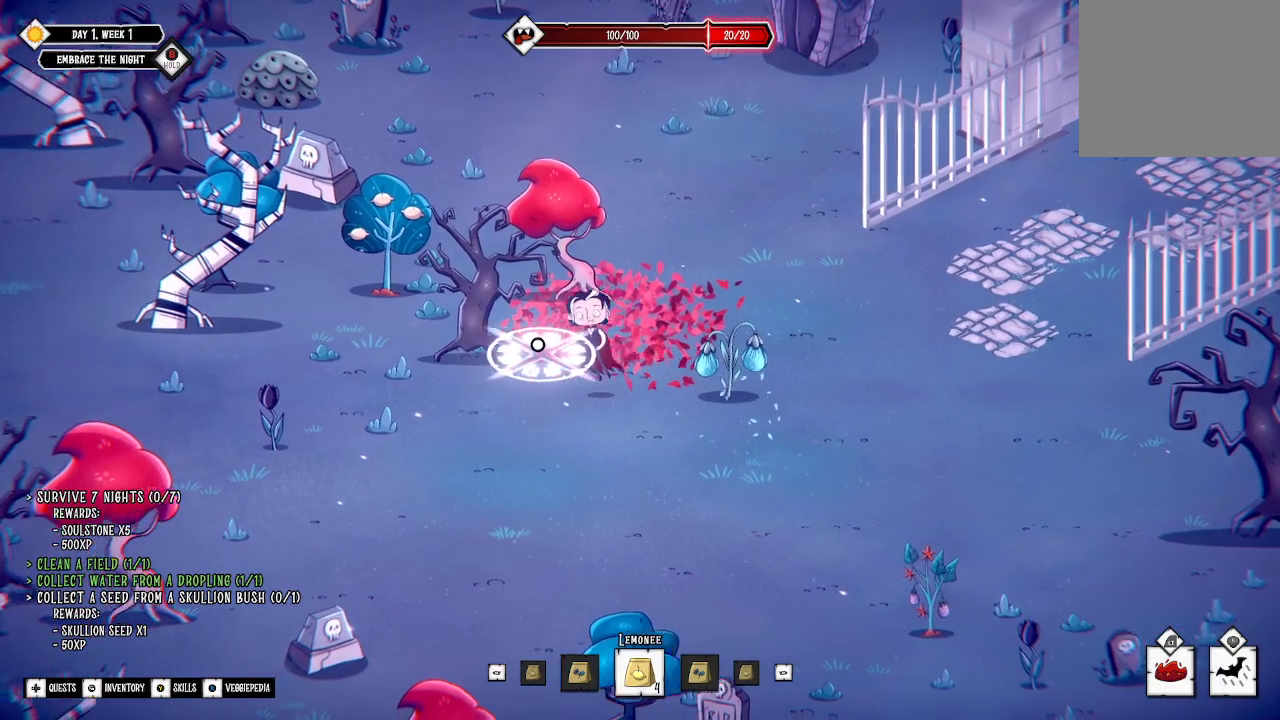
{"buttons": [], "left_stick": "left", "right_stick": "center", "events": []}
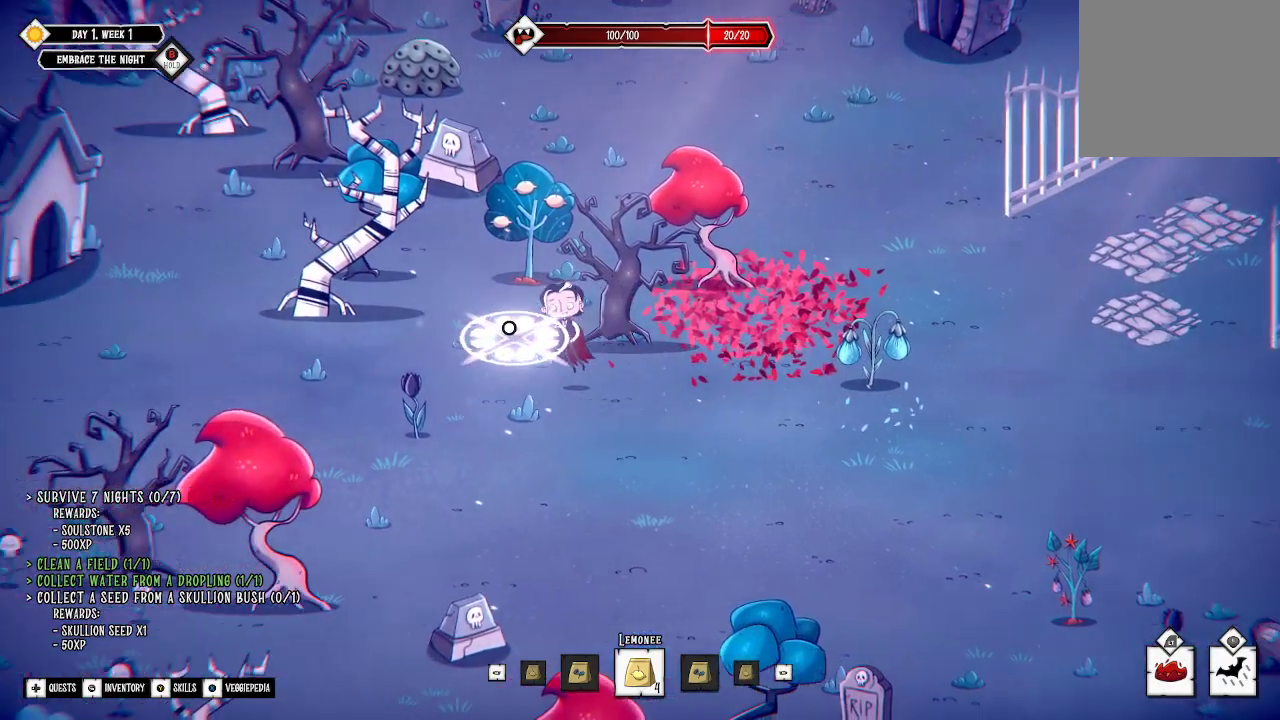
{"buttons": [], "left_stick": "up", "right_stick": "center", "events": [[167, "left_stick", "center"], [500, "left_stick", "up"]]}
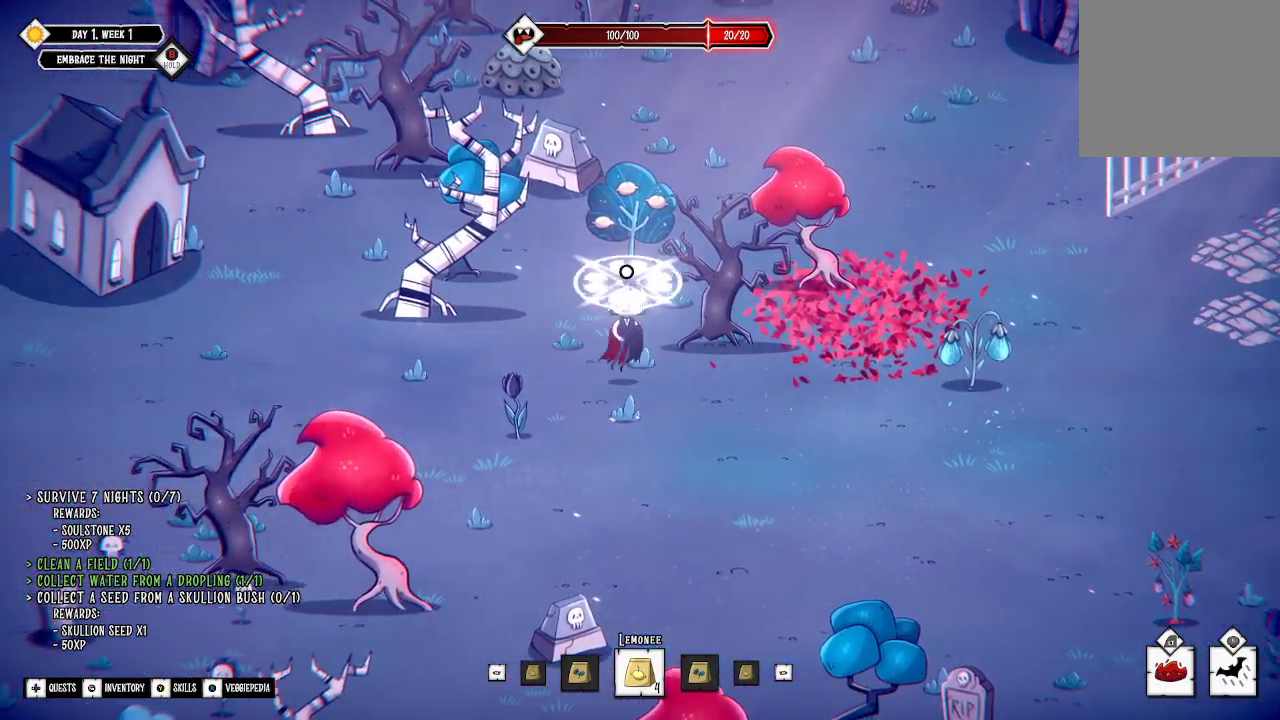
{"buttons": [], "left_stick": "center", "right_stick": "center", "events": [[433, "left_stick", "center"]]}
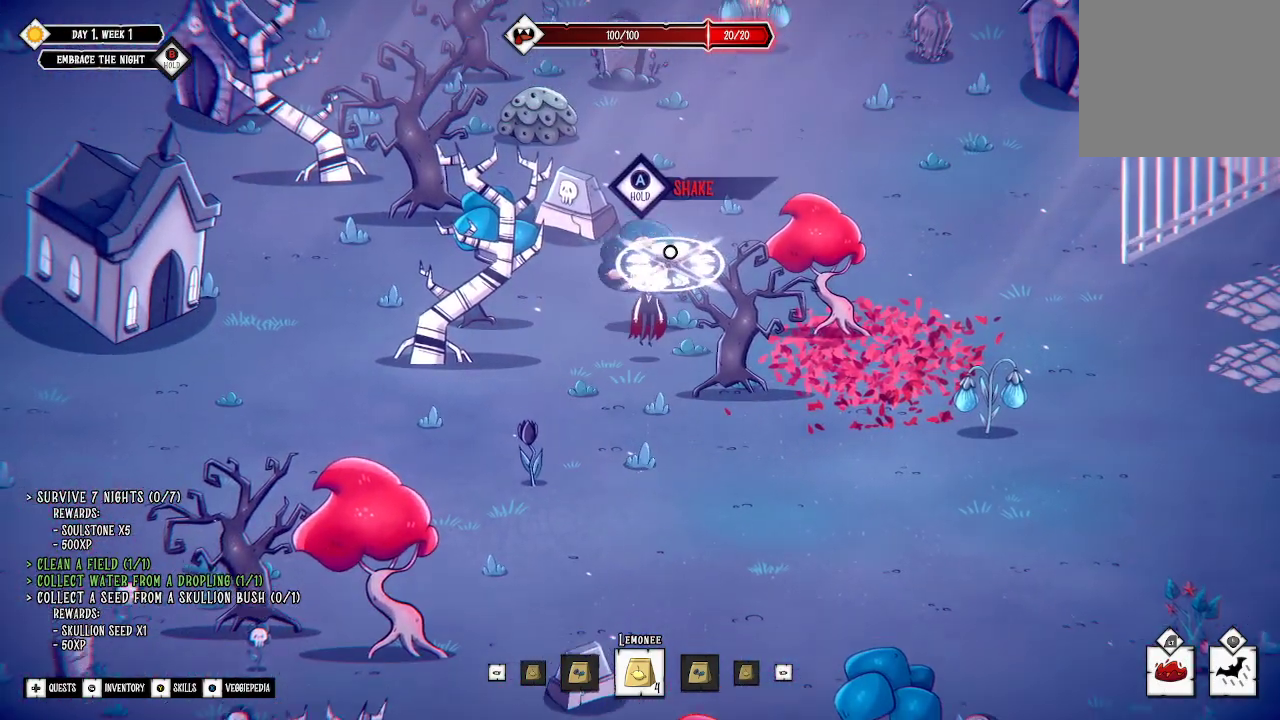
{"buttons": [], "left_stick": "up-left", "right_stick": "center", "events": [[300, "left_stick", "up-left"]]}
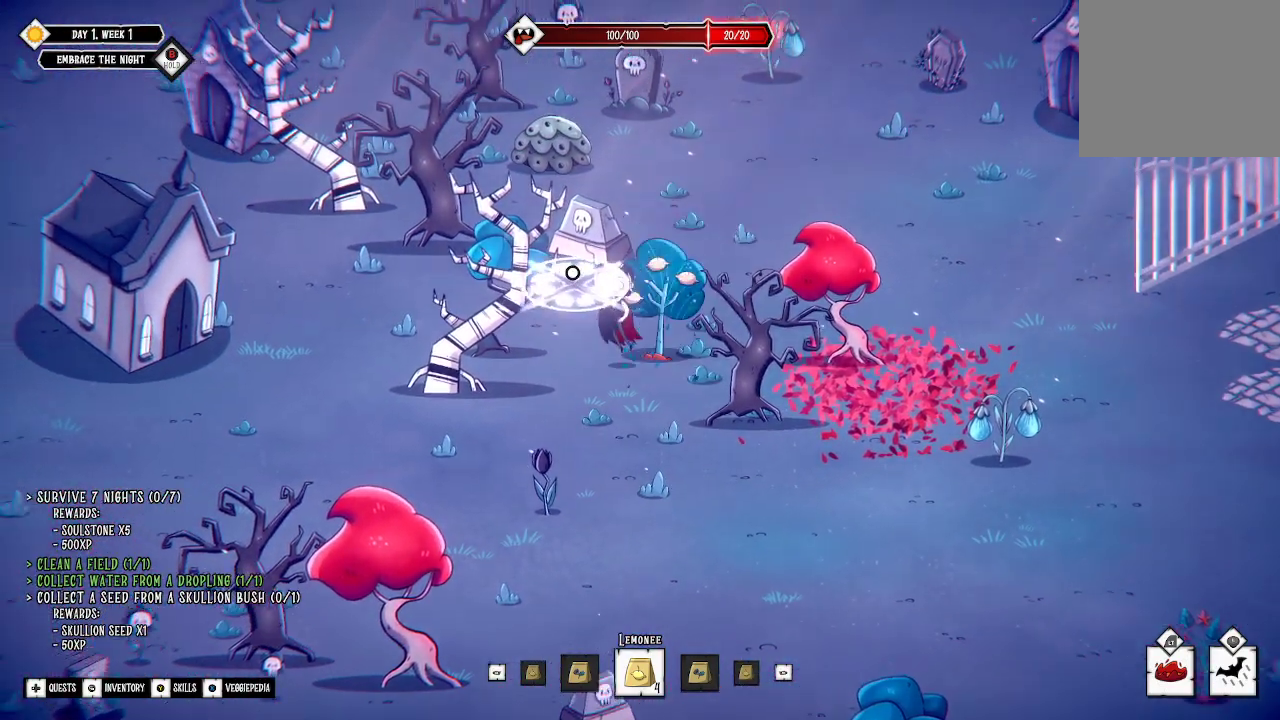
{"buttons": [], "left_stick": "up-left", "right_stick": "center", "events": []}
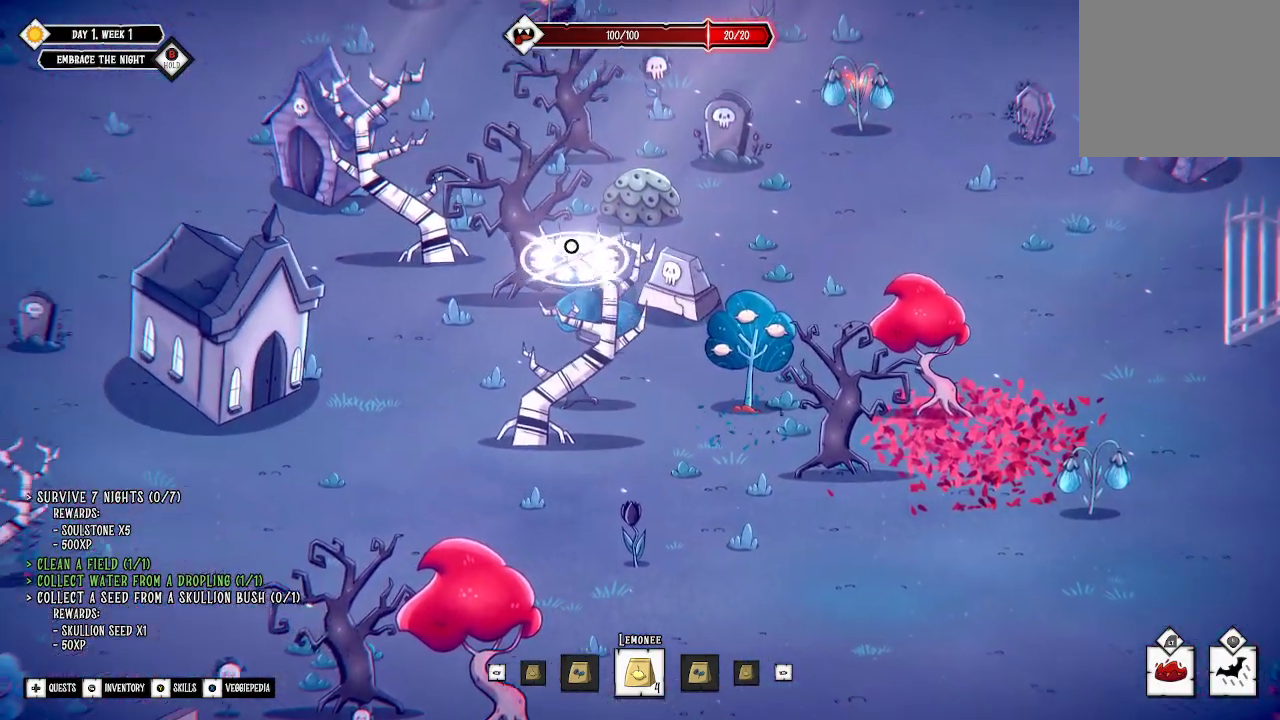
{"buttons": [], "left_stick": "center", "right_stick": "center", "events": [[200, "left_stick", "center"]]}
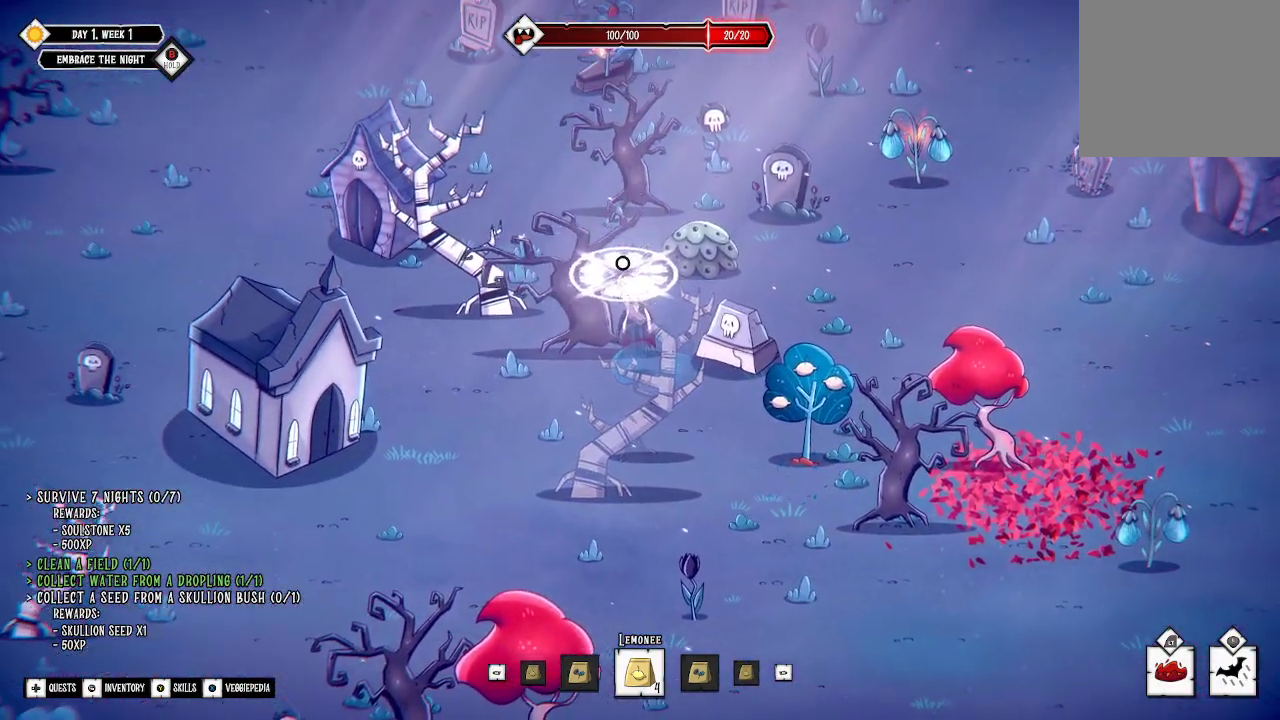
{"buttons": [], "left_stick": "up", "right_stick": "center", "events": [[100, "left_stick", "up-right"], [300, "left_stick", "up"]]}
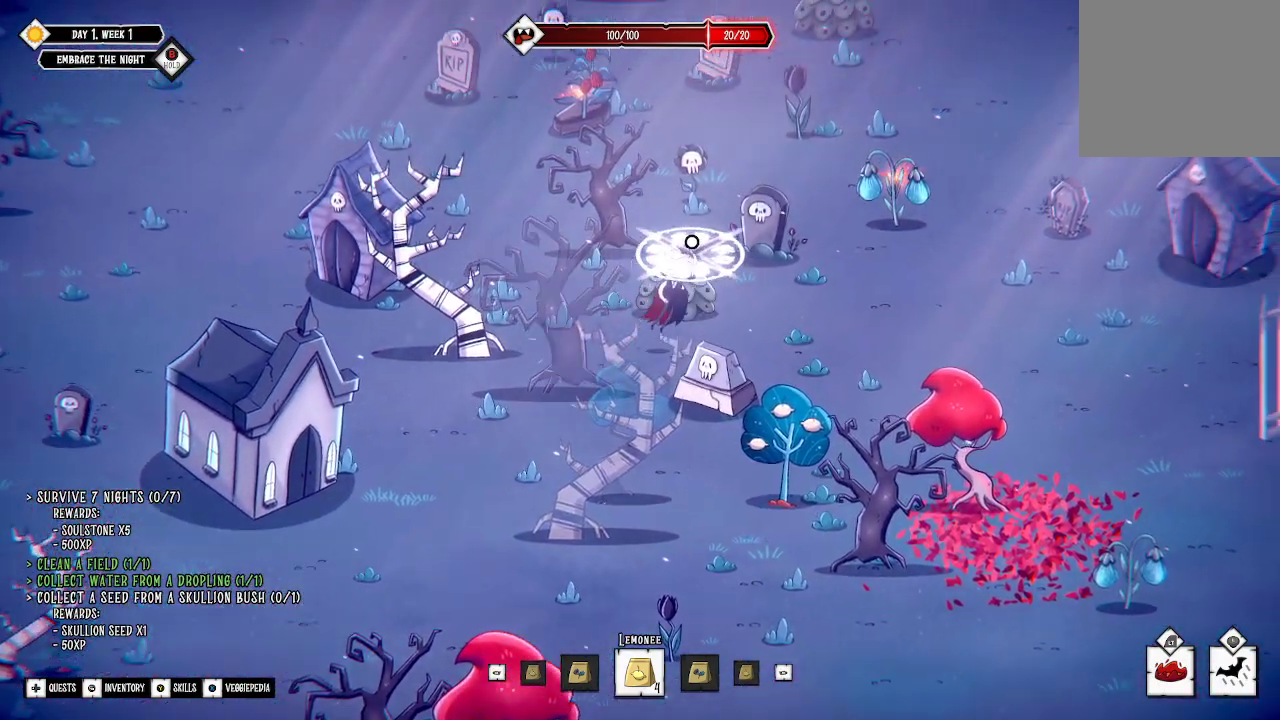
{"buttons": [], "left_stick": "up-left", "right_stick": "center", "events": [[167, "left_stick", "up-left"]]}
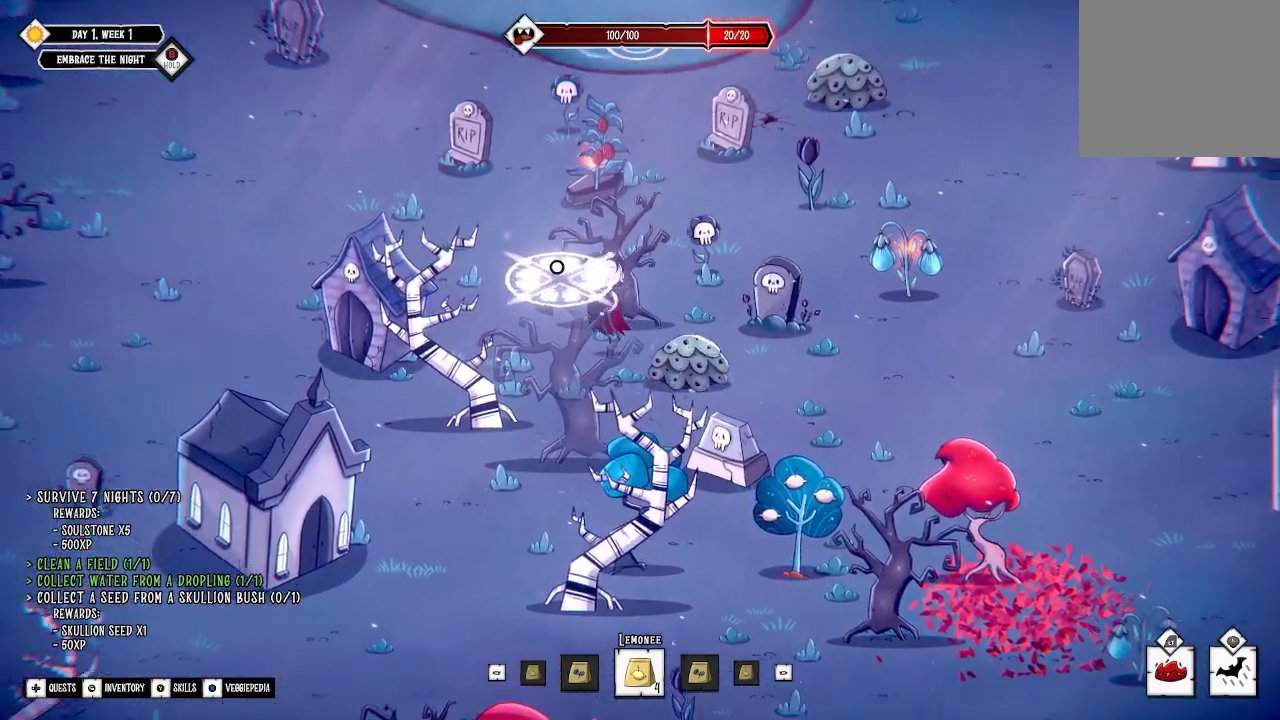
{"buttons": [], "left_stick": "up-left", "right_stick": "center", "events": []}
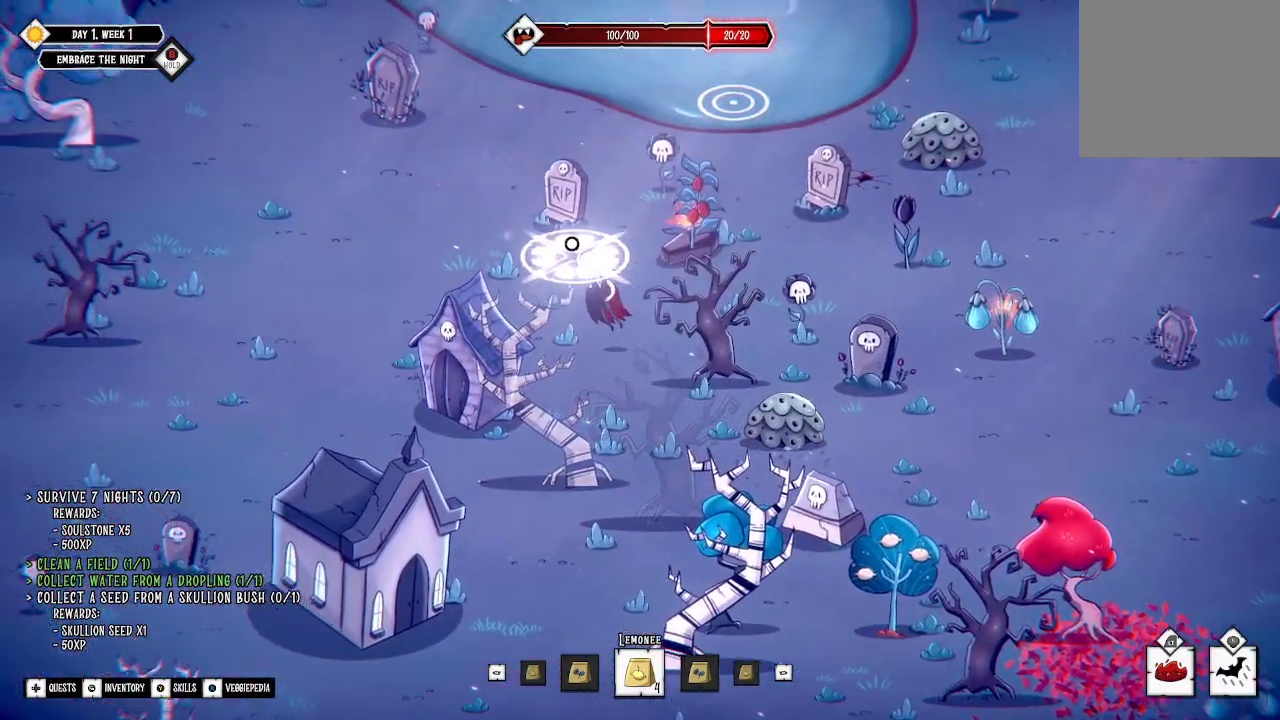
{"buttons": [], "left_stick": "up-left", "right_stick": "center", "events": []}
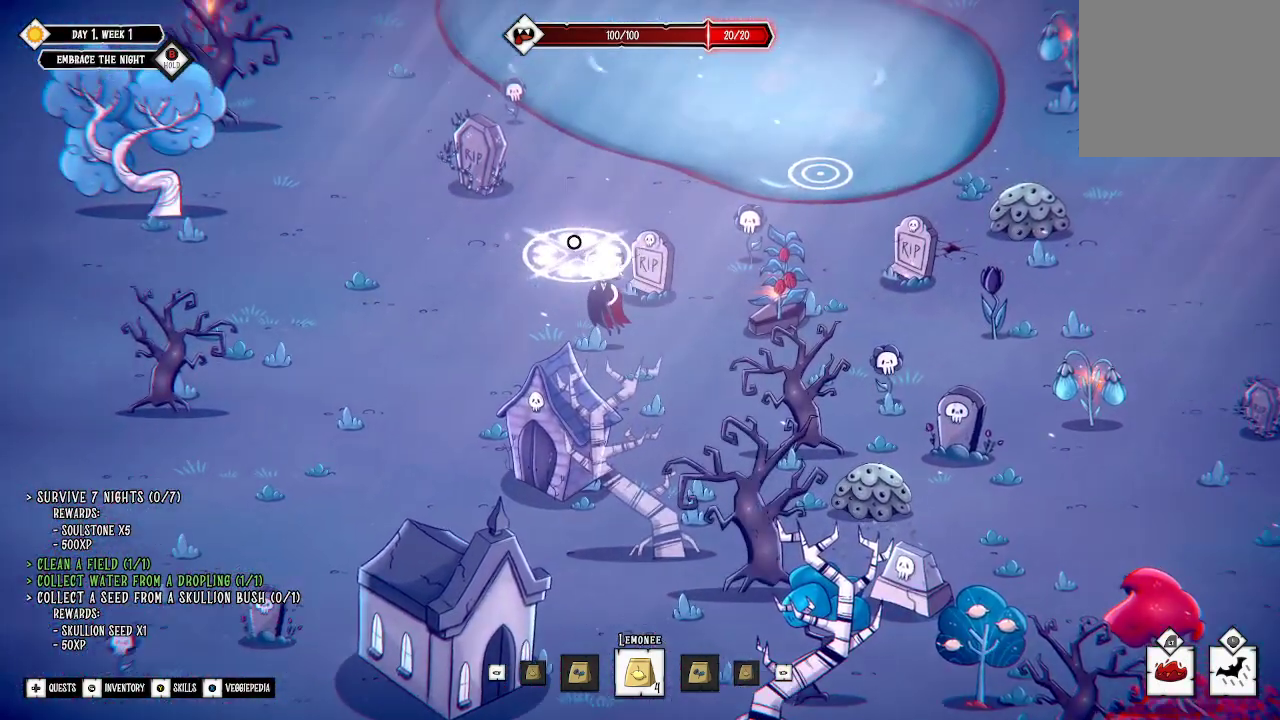
{"buttons": [], "left_stick": "up-left", "right_stick": "center", "events": []}
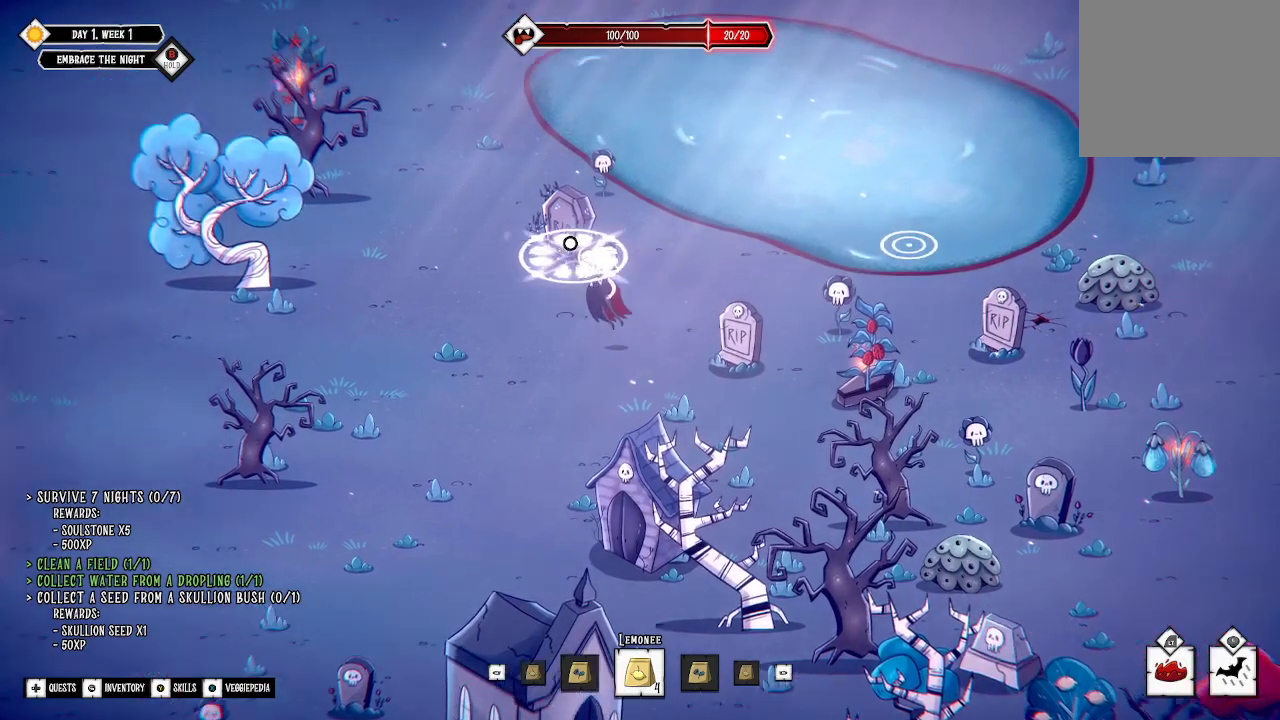
{"buttons": [], "left_stick": "up-left", "right_stick": "center", "events": []}
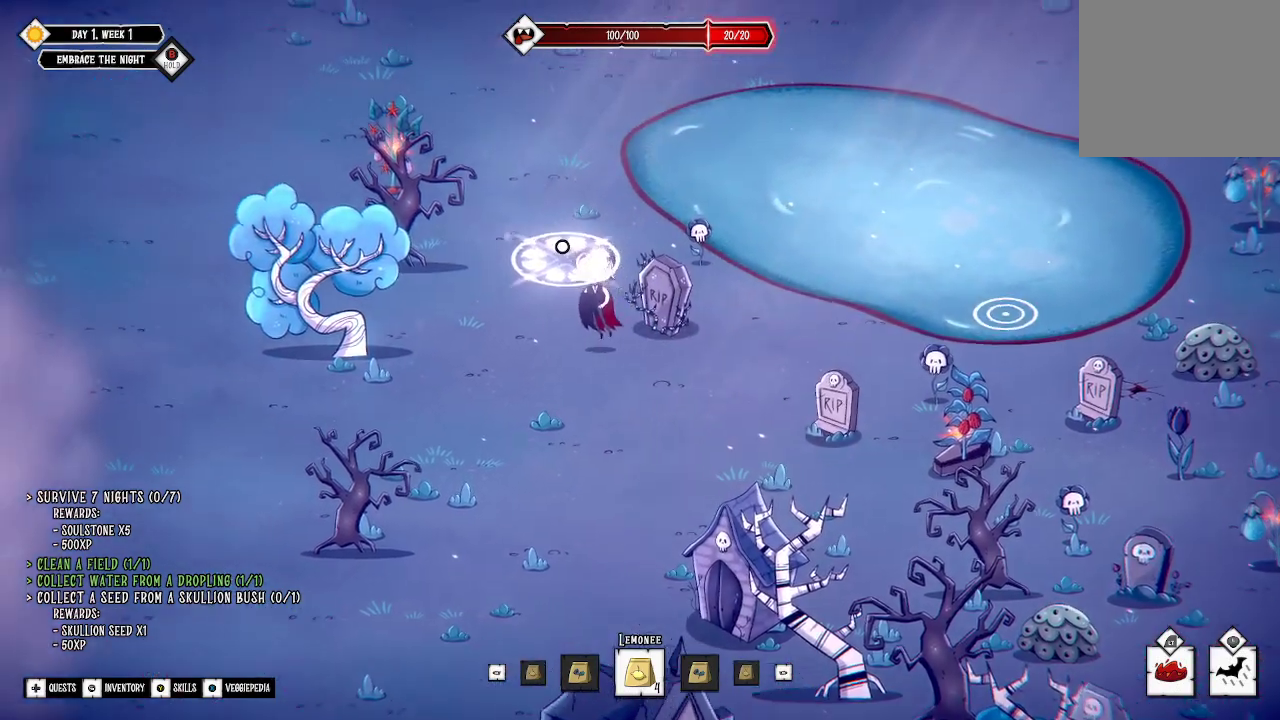
{"buttons": [], "left_stick": "up", "right_stick": "center", "events": [[167, "left_stick", "up"]]}
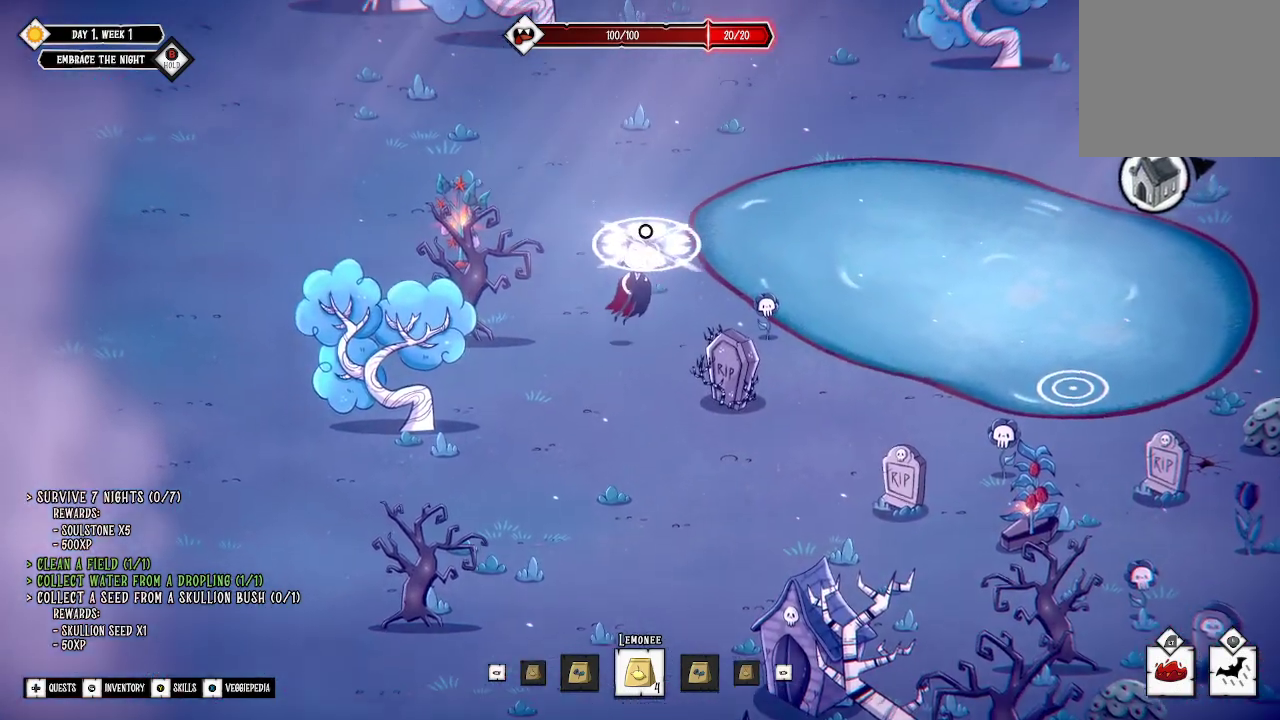
{"buttons": [], "left_stick": "up-left", "right_stick": "center", "events": [[333, "left_stick", "up-left"]]}
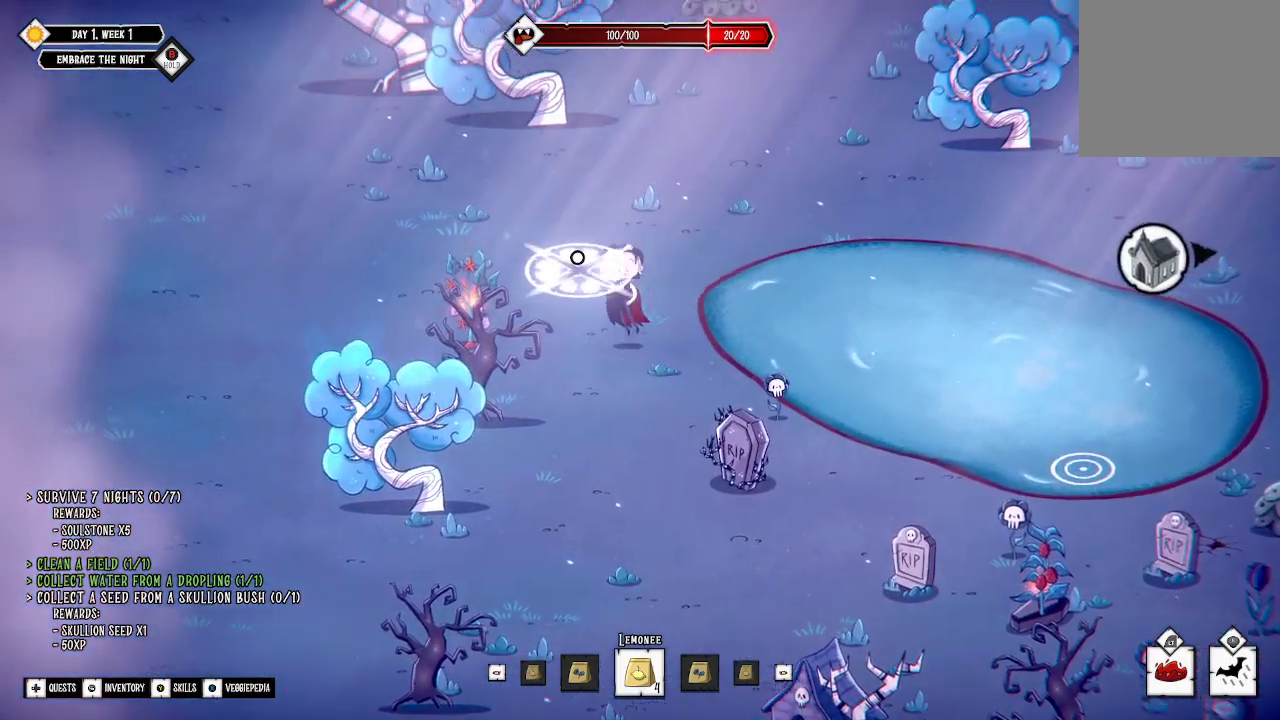
{"buttons": [], "left_stick": "left", "right_stick": "center", "events": [[33, "left_stick", "left"]]}